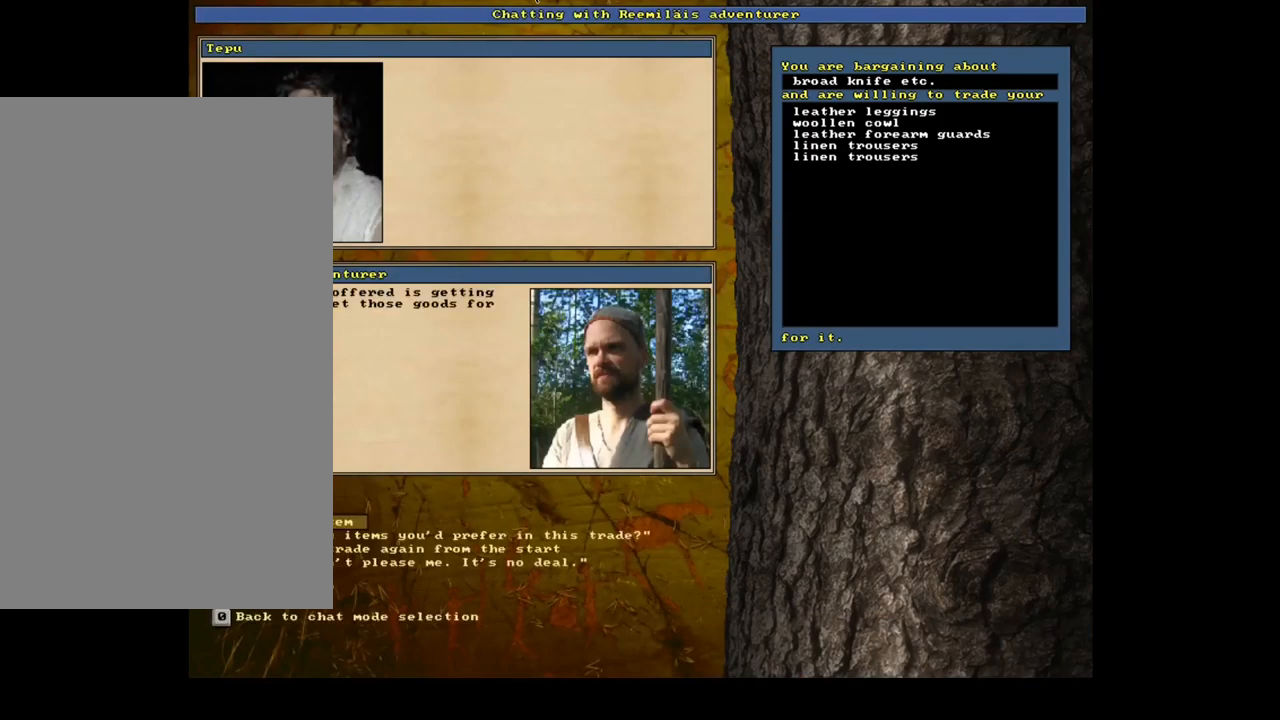
Gameplay with keyboard and mouse; each line is a JSON object with the keys and mouse buttons held at the frame after it. "events" lists presses ("down") and releases ("up") of ".", "/", "0", "1", "2", "3", "4", "5", "6", "7", "8", "9", "a", "alt_l", "alt_r", "b", "backslash", "backspace", "c", "caps_lock", "comma", "ctrl_l", "ctrl_r", "d", "down", "e", "equals", "escape", "f", "f1", "f10", "f11", "f12", "f2", "f3", "f4", "f5", "f6", "f7", "f8", "f9", "g", "h", "i", "j", "k", "l", "lbracket", "left", "m", "minus", "n", "num0", "num1", "num2", "num3", "num4", "num5", "num6", "num7", "num8", "num9", "o", "p", "q", "quote", "r", "rbracket", "return", "right", "s", "semicolon", "shift_l", "shift_r", "space", "super", "t", "tab", "tilde", "u", "up", "v", "w", "x", "y", "z", "mouse_left", "mouse_wheel", "mouse_right", "mouse_mb4" and "mouse_mb5" between this image and that frame as [ms after this image, input, new state], when the widget could be followed in between. "mouse_left", "mouse_wheel", "mouse_right", "mouse_mb4", "mouse_mb5" = the "left", "wheel", "right", "mb4", "mb5" buttons of the "mouse" list. No other keys are recorded. "wheel" means that the mouse wheel is clicked or scrolled. Mouse movement is not recorded. Not read: other_keys.
{"keys": ["down"], "mouse": [], "events": [[433, "down", "down"]]}
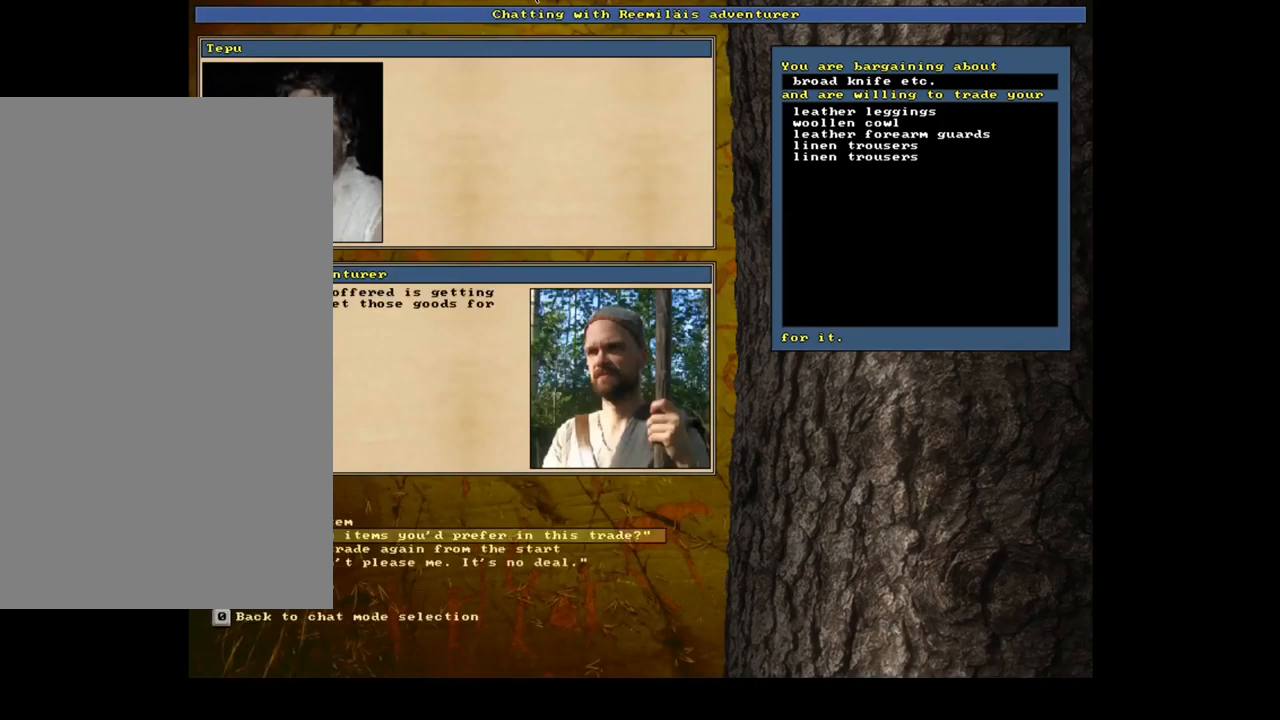
{"keys": [], "mouse": [], "events": [[33, "down", "up"], [150, "return", "down"], [217, "return", "up"]]}
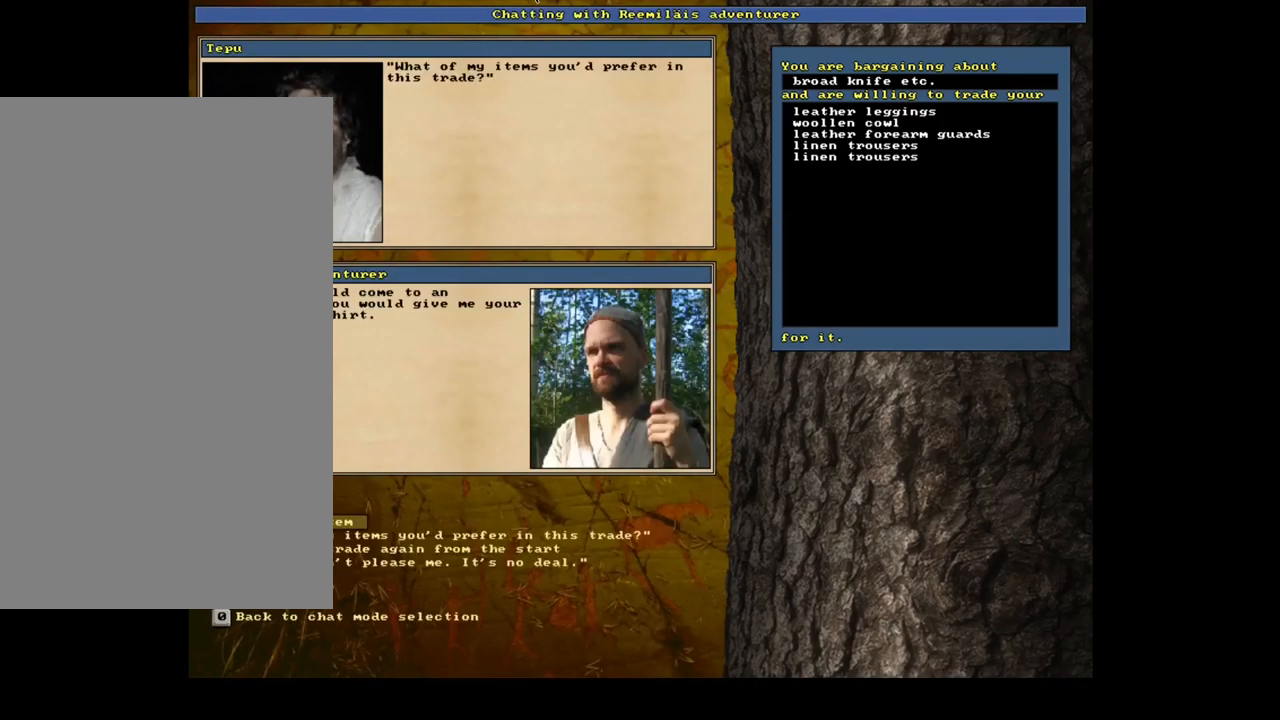
{"keys": [], "mouse": [], "events": []}
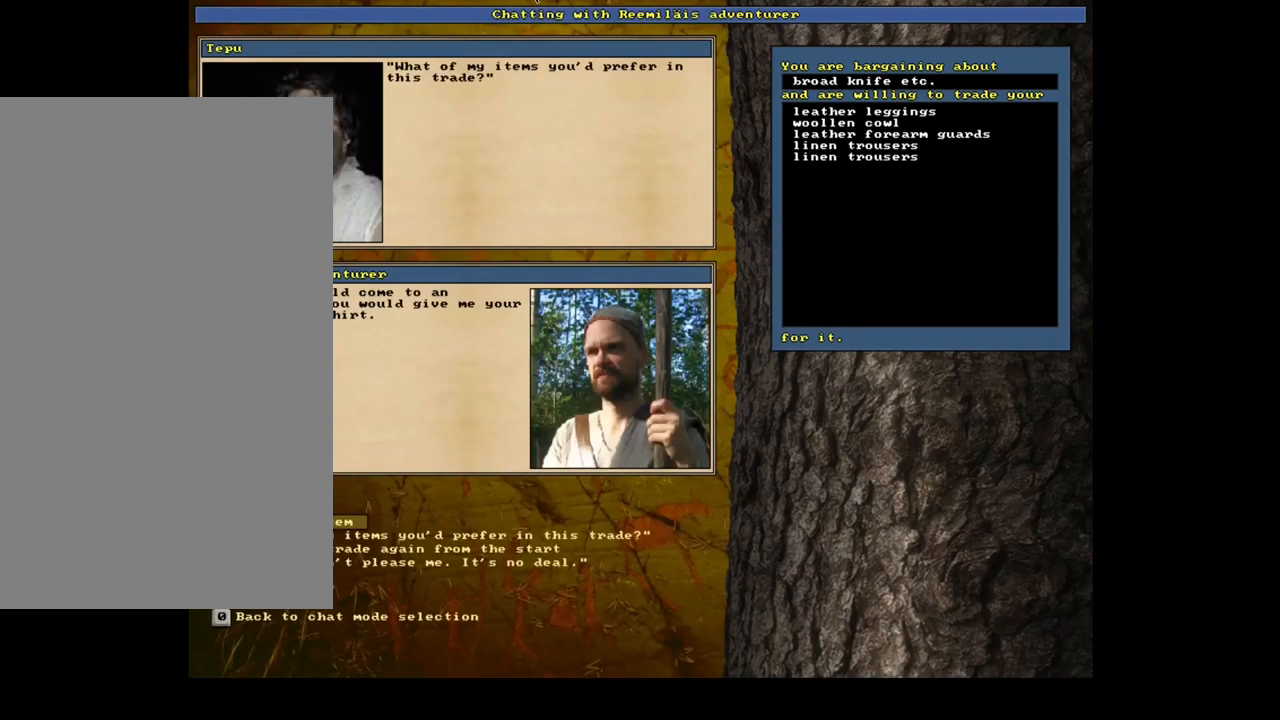
{"keys": [], "mouse": [], "events": [[367, "return", "down"], [467, "return", "up"]]}
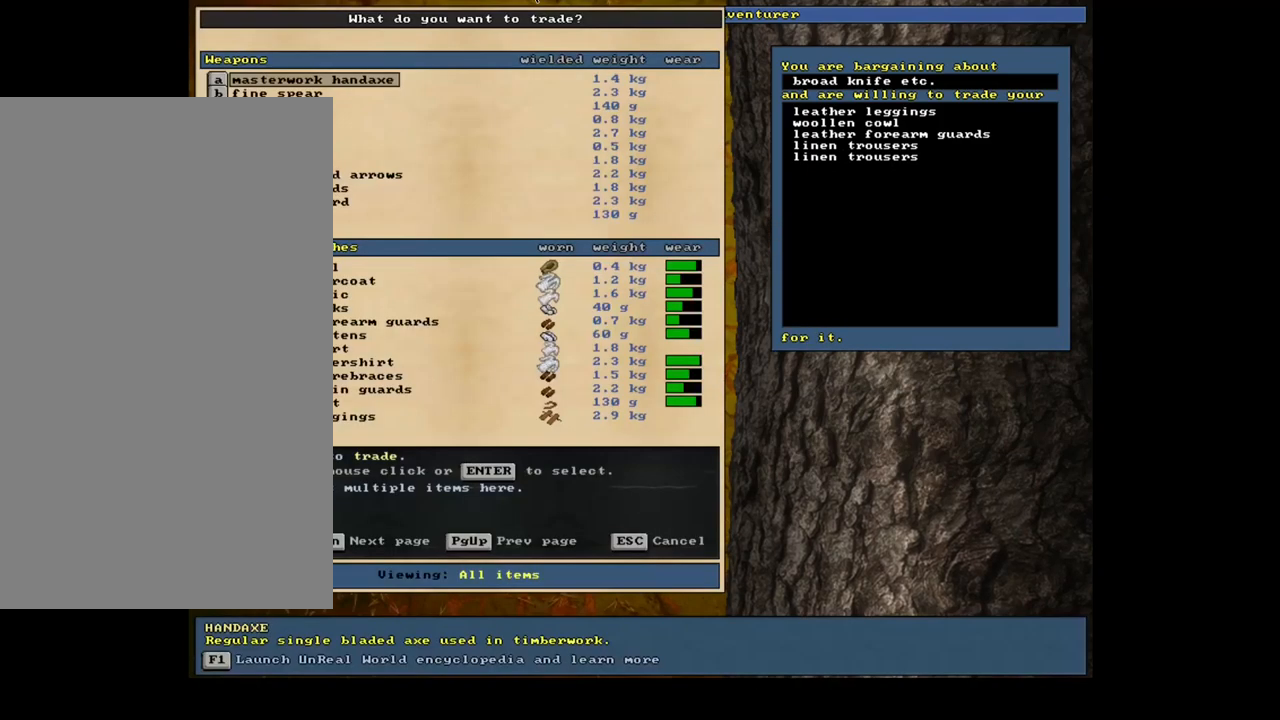
{"keys": [], "mouse": [], "events": [[49, "tab", "down"], [133, "tab", "up"], [233, "a", "down"], [349, "a", "up"]]}